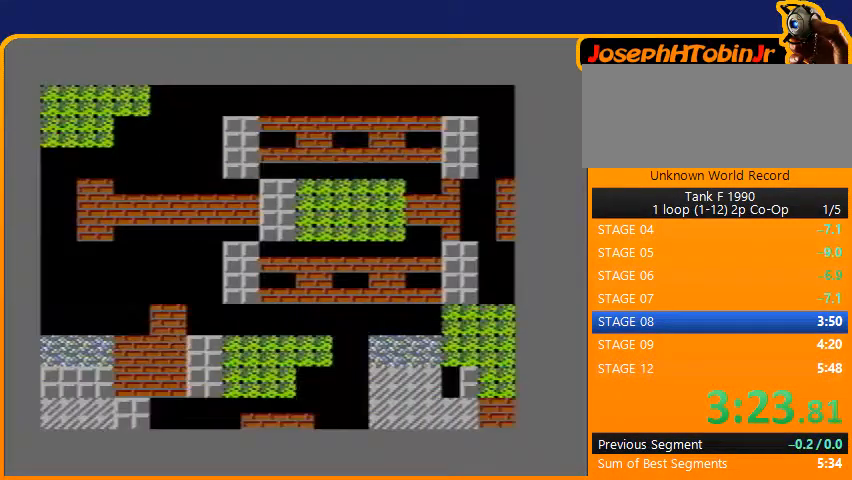
Gameplay with a controller (Nintendo layout); each line is a JSON object with the inputs held at the frame after it. "events" lists button and stick changes between this image and that frame as [ms after this image, input, new state], when the widget could be followed in between. Not read: L3 R3.
{"buttons": ["DPAD_UP"], "events": [[267, "DPAD_UP", "down"]]}
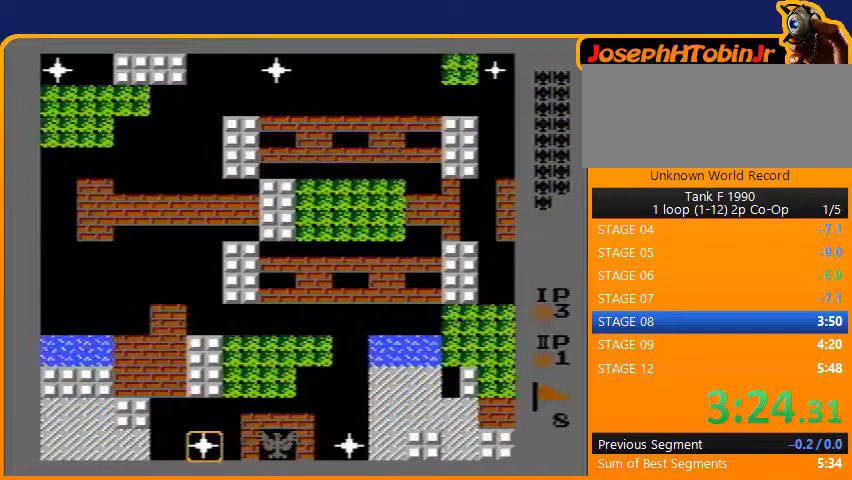
{"buttons": ["B", "DPAD_UP"], "events": [[67, "B", "down"]]}
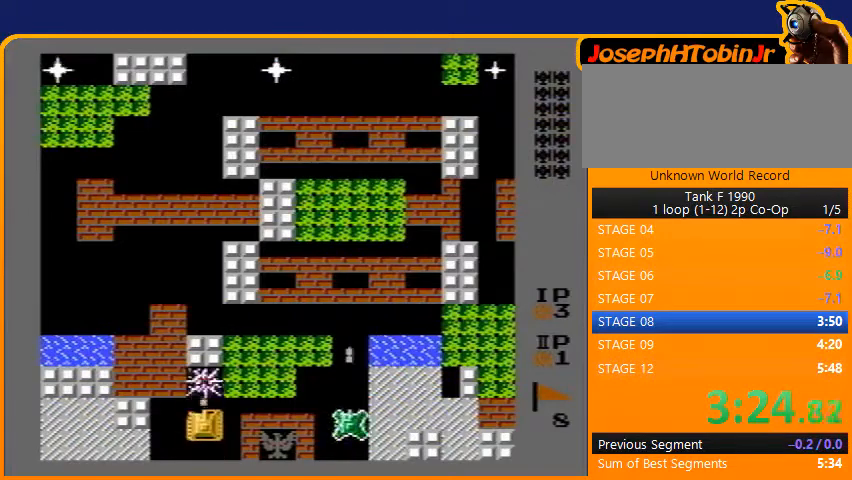
{"buttons": ["B", "DPAD_UP"], "events": []}
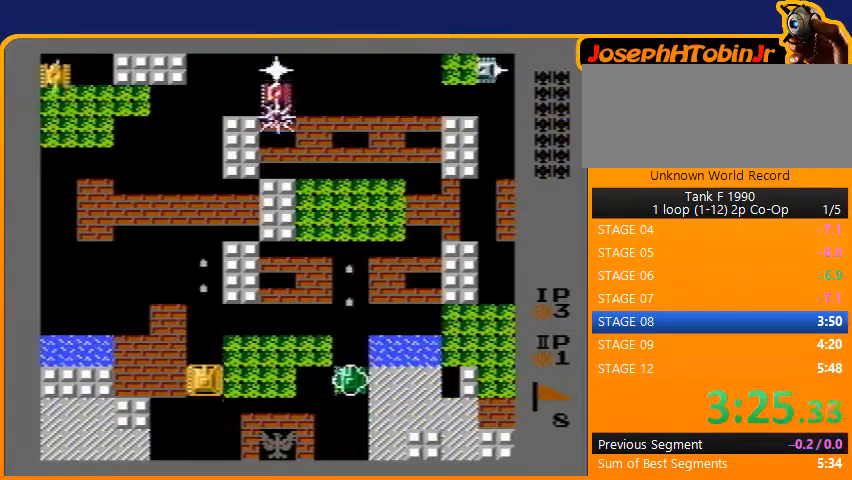
{"buttons": ["DPAD_UP"], "events": [[167, "B", "up"]]}
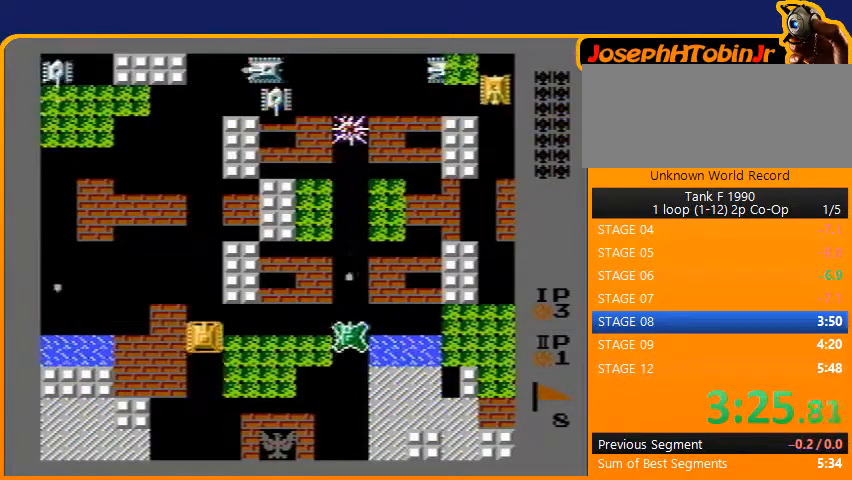
{"buttons": ["B", "DPAD_UP"], "events": [[167, "B", "down"]]}
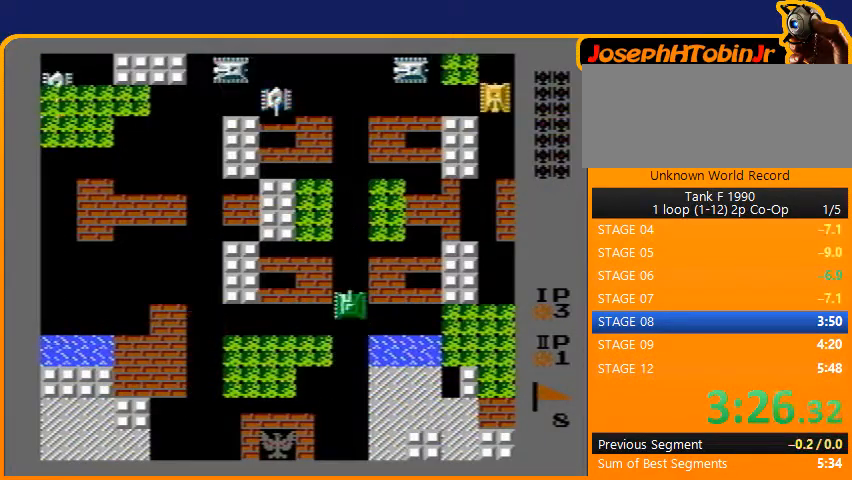
{"buttons": ["B", "DPAD_UP"], "events": []}
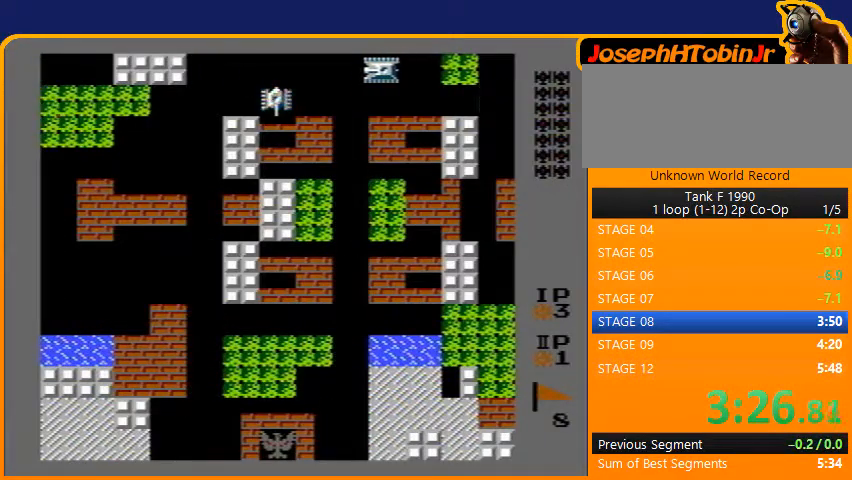
{"buttons": ["B", "DPAD_UP"], "events": []}
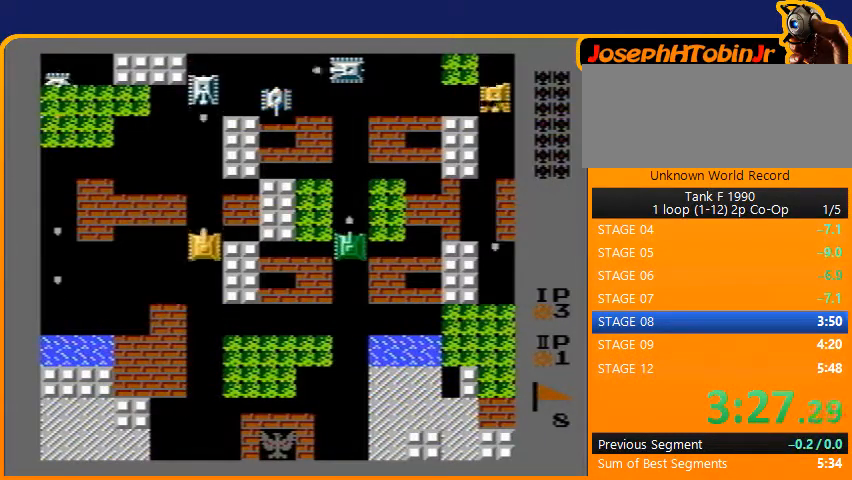
{"buttons": ["B"], "events": [[200, "DPAD_UP", "up"]]}
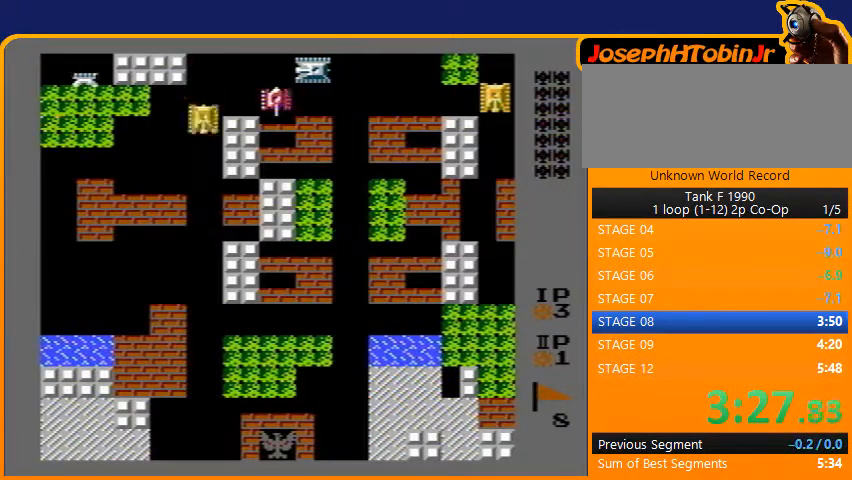
{"buttons": ["B"], "events": [[133, "DPAD_UP", "down"], [233, "DPAD_UP", "up"]]}
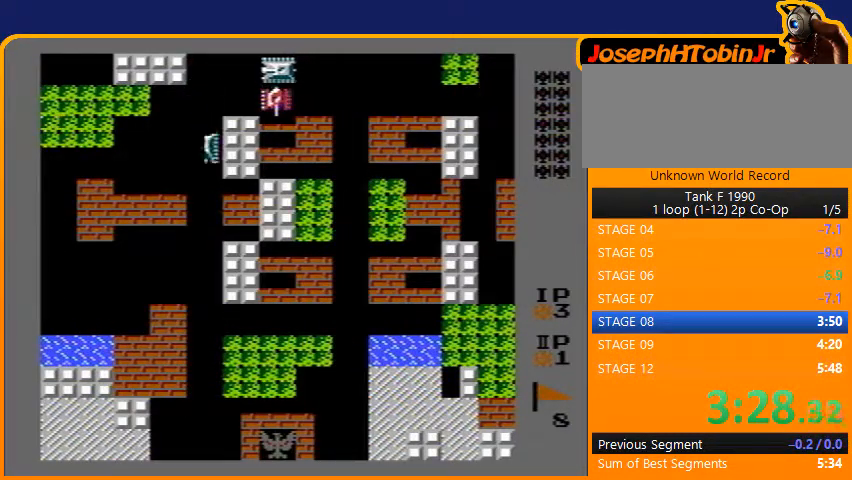
{"buttons": ["DPAD_UP"], "events": [[400, "DPAD_UP", "down"], [433, "B", "up"]]}
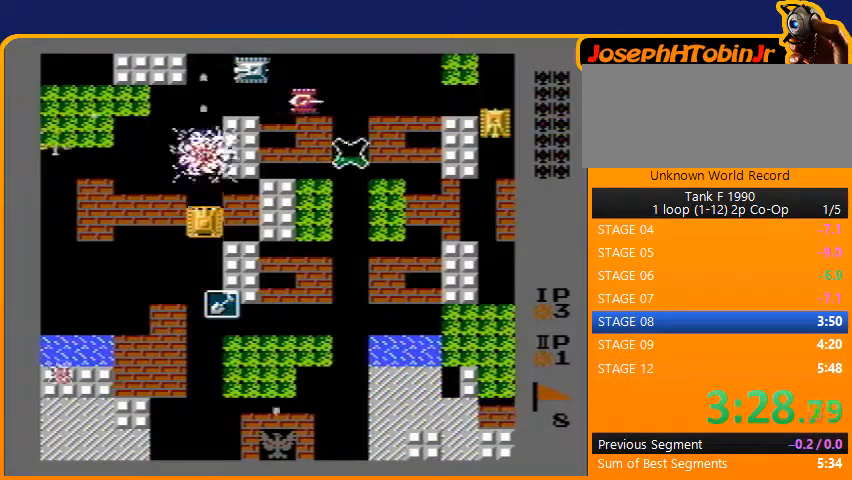
{"buttons": ["B"], "events": [[100, "B", "down"], [133, "DPAD_UP", "up"]]}
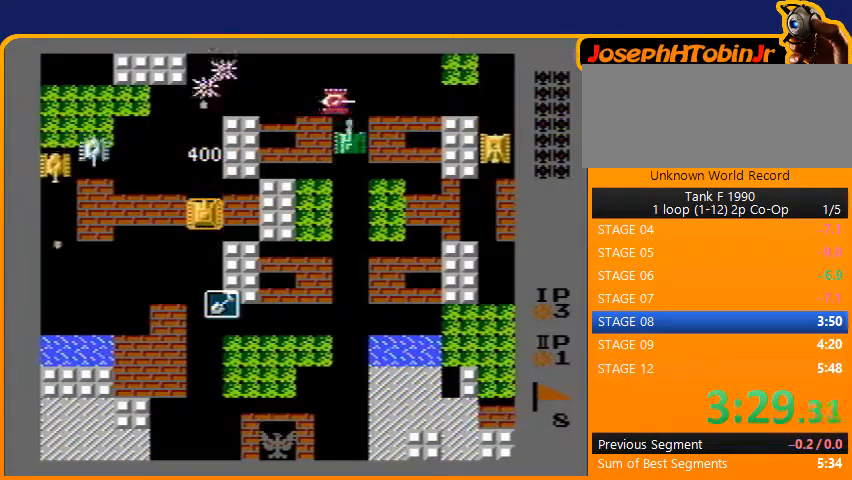
{"buttons": ["B", "DPAD_LEFT"], "events": [[33, "B", "up"], [33, "DPAD_DOWN", "down"], [167, "DPAD_DOWN", "up"], [167, "DPAD_LEFT", "down"], [233, "B", "down"]]}
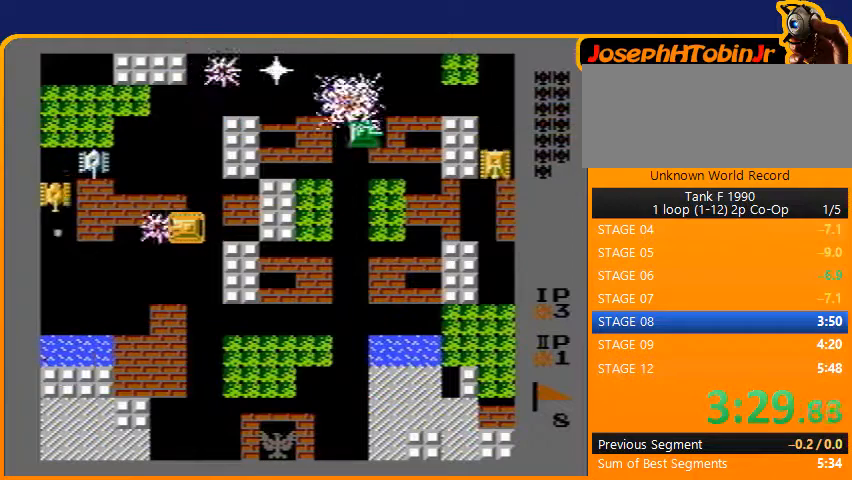
{"buttons": ["B", "DPAD_RIGHT"], "events": [[333, "DPAD_LEFT", "up"], [467, "DPAD_RIGHT", "down"]]}
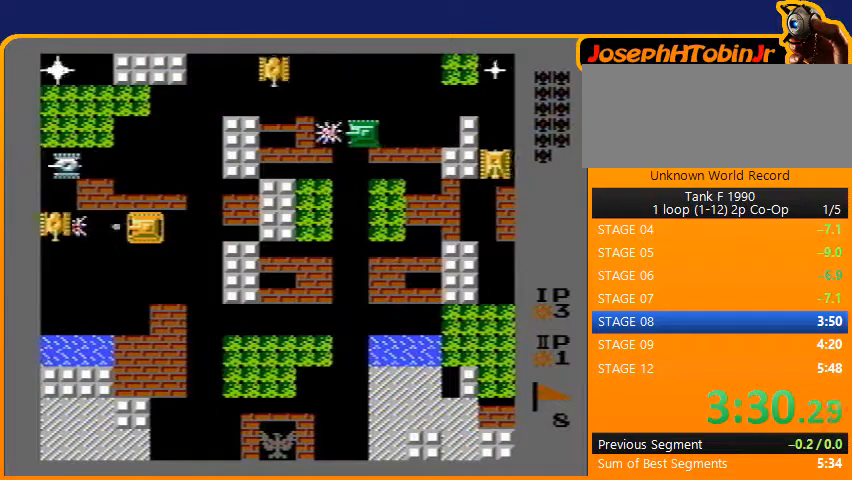
{"buttons": ["DPAD_RIGHT"], "events": [[33, "B", "up"]]}
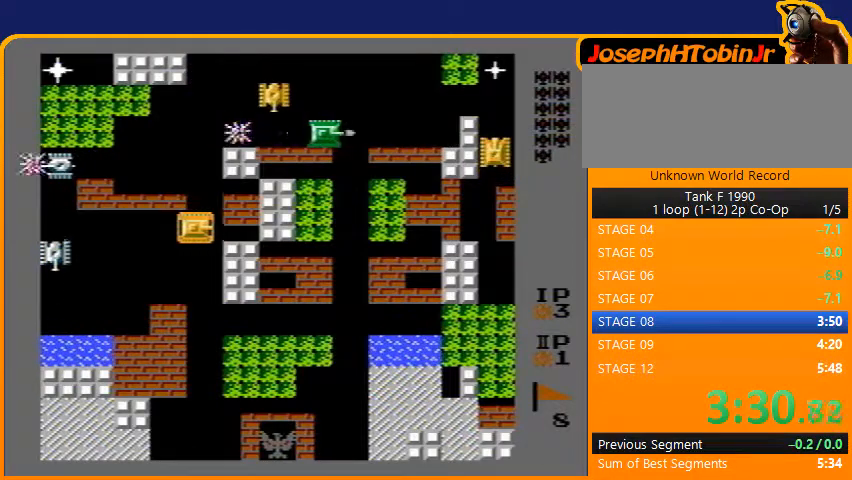
{"buttons": ["DPAD_UP"], "events": [[33, "DPAD_RIGHT", "up"], [33, "DPAD_UP", "down"]]}
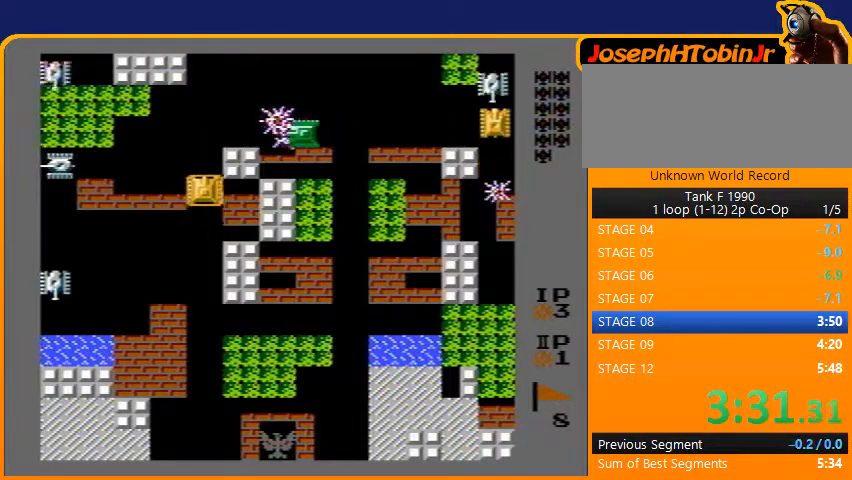
{"buttons": ["DPAD_UP"], "events": []}
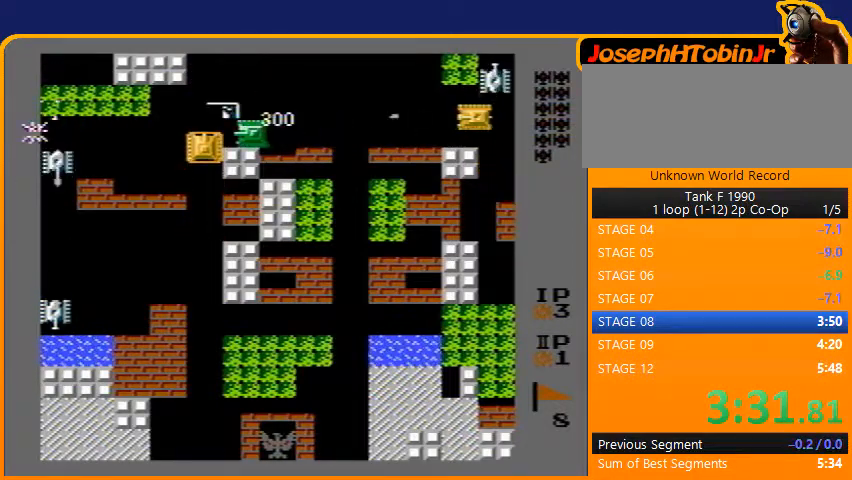
{"buttons": ["DPAD_DOWN"], "events": [[133, "DPAD_LEFT", "down"], [133, "DPAD_UP", "up"], [200, "B", "down"], [433, "B", "up"], [433, "DPAD_DOWN", "down"], [433, "DPAD_LEFT", "up"]]}